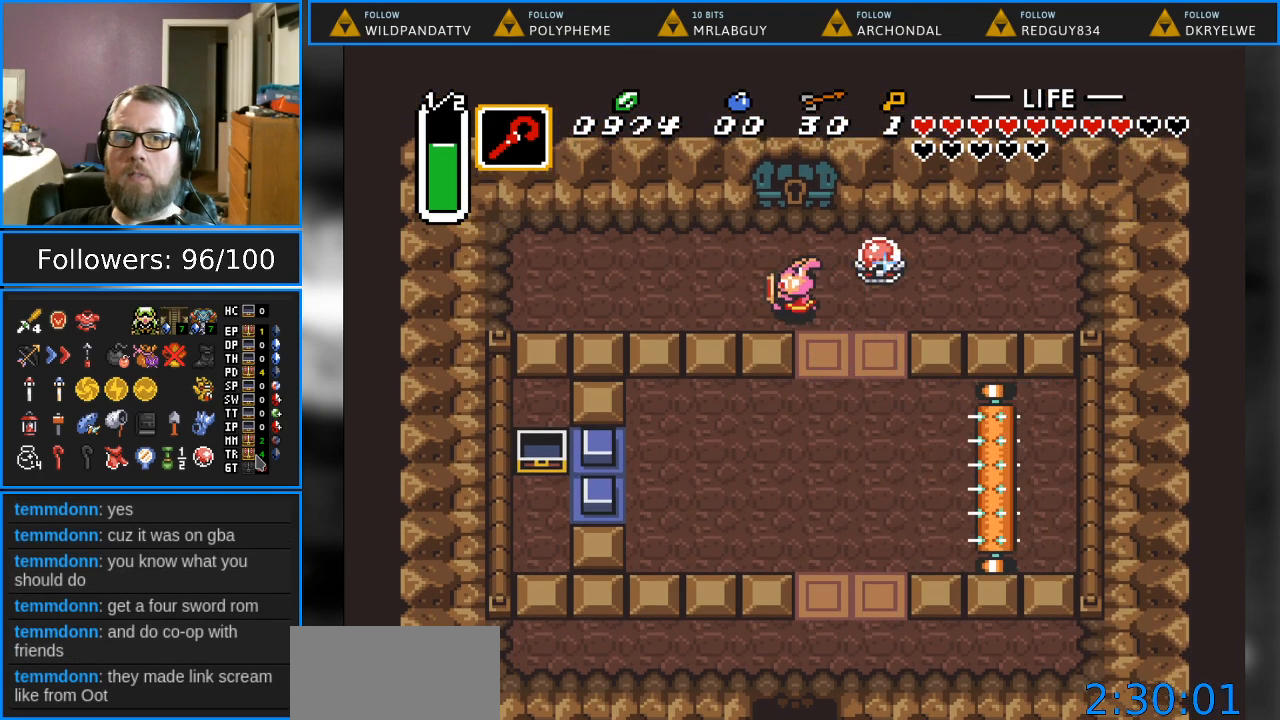
Gameplay with a controller (Nintendo layout); each line is a JSON object with the inputs held at the frame after it. "events" lists button and stick changes between this image and that frame as [ms after this image, input, new state], when the widget could be followed in between. Not read: L1 L3 R1 R3.
{"buttons": ["DPAD_UP", "DPAD_LEFT"], "events": [[67, "DPAD_UP", "down"], [117, "DPAD_LEFT", "up"], [450, "DPAD_LEFT", "down"]]}
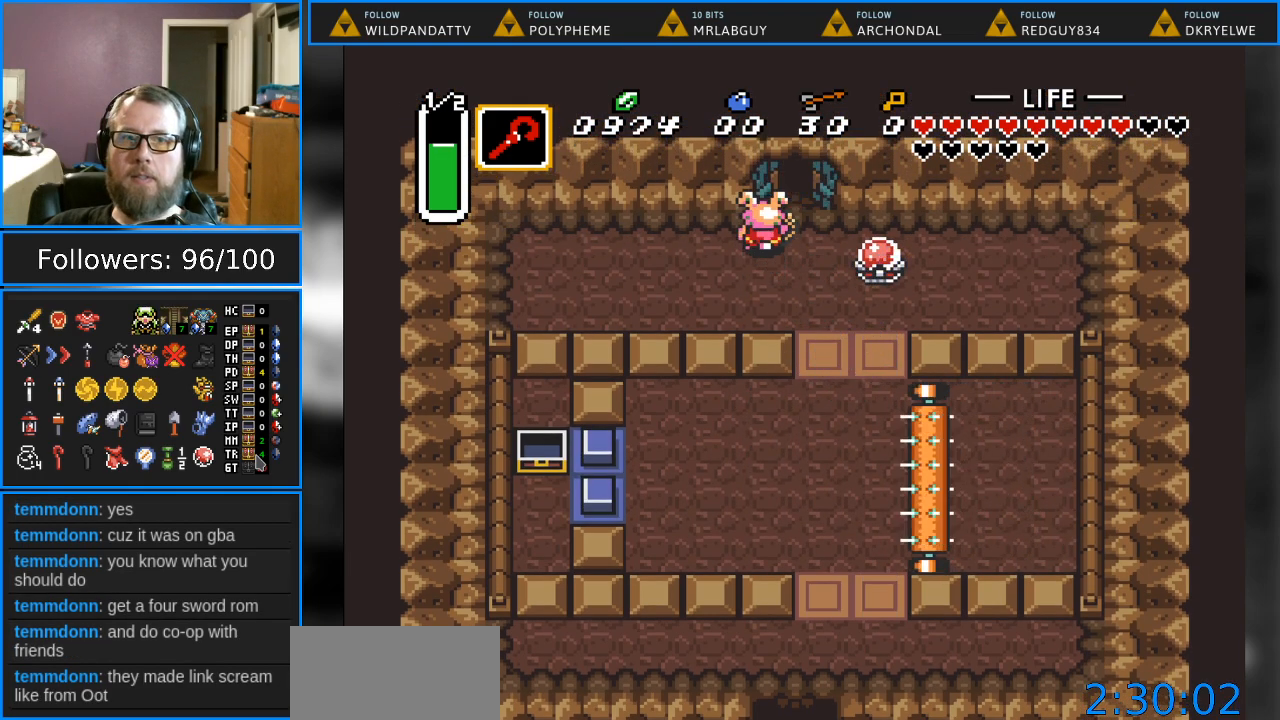
{"buttons": ["DPAD_UP"], "events": [[117, "DPAD_LEFT", "up"]]}
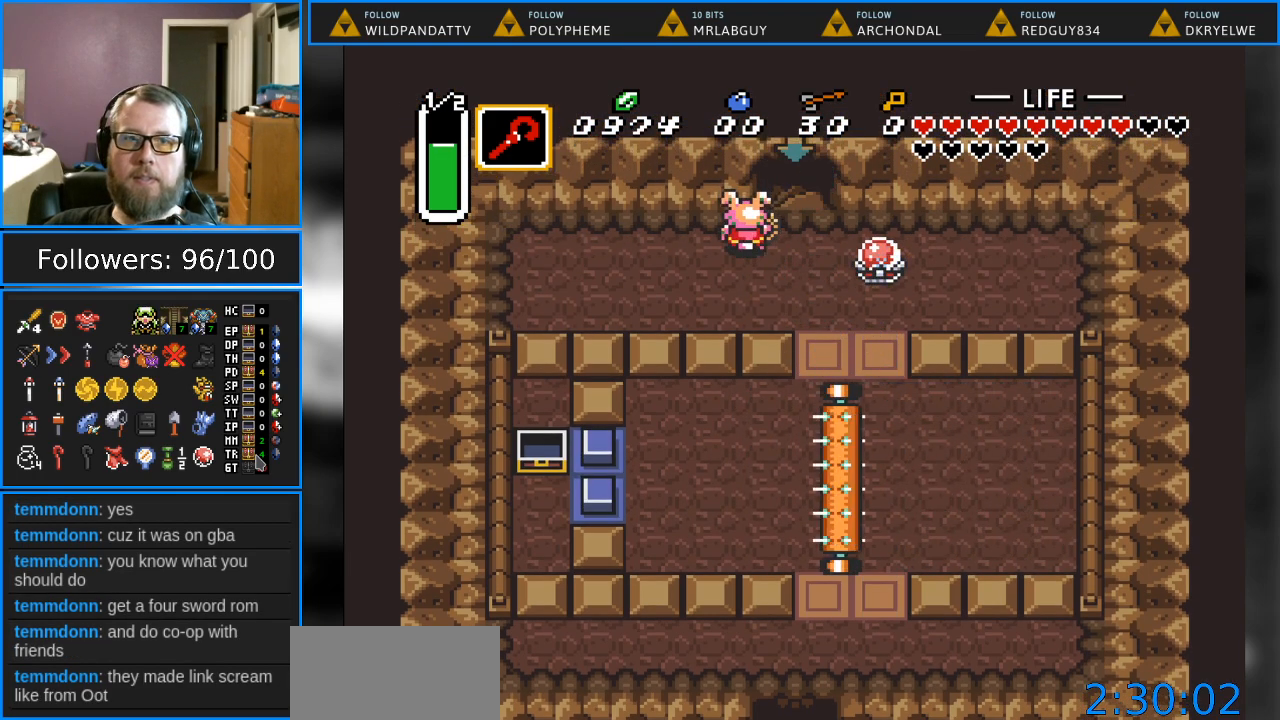
{"buttons": ["DPAD_UP"], "events": [[333, "DPAD_LEFT", "down"], [467, "DPAD_LEFT", "up"]]}
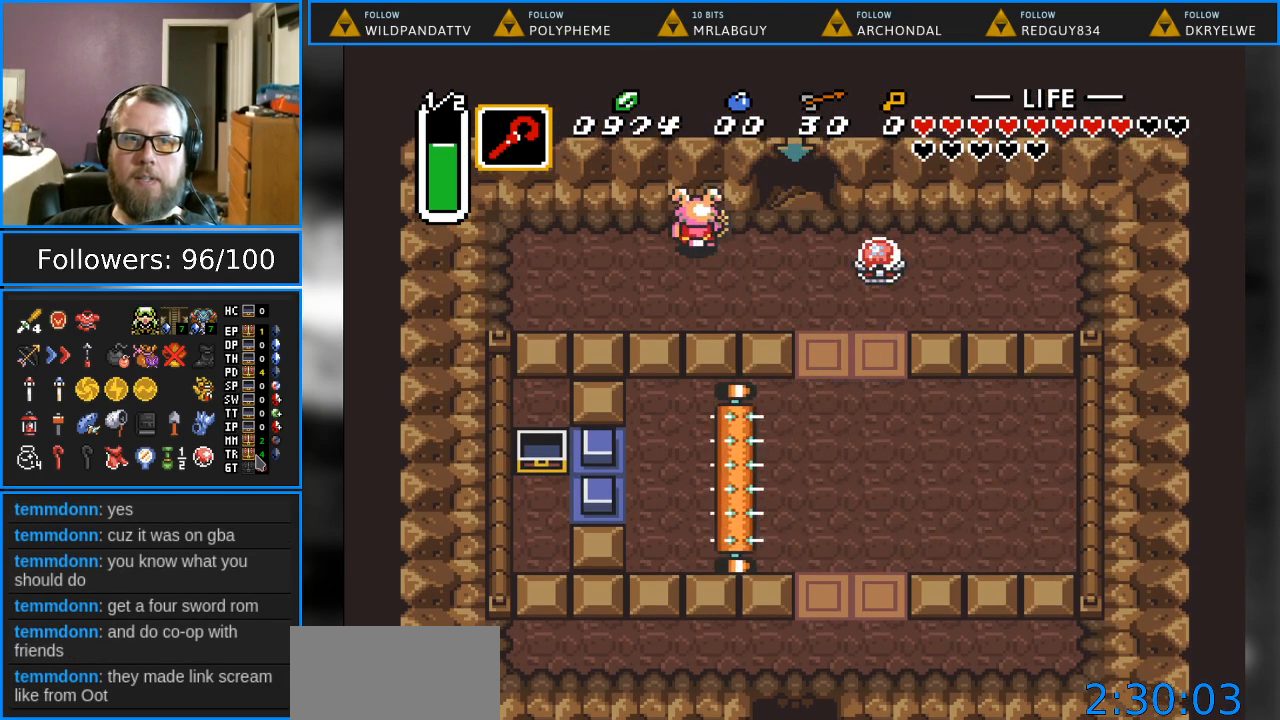
{"buttons": ["DPAD_UP", "DPAD_RIGHT"], "events": [[383, "DPAD_RIGHT", "down"]]}
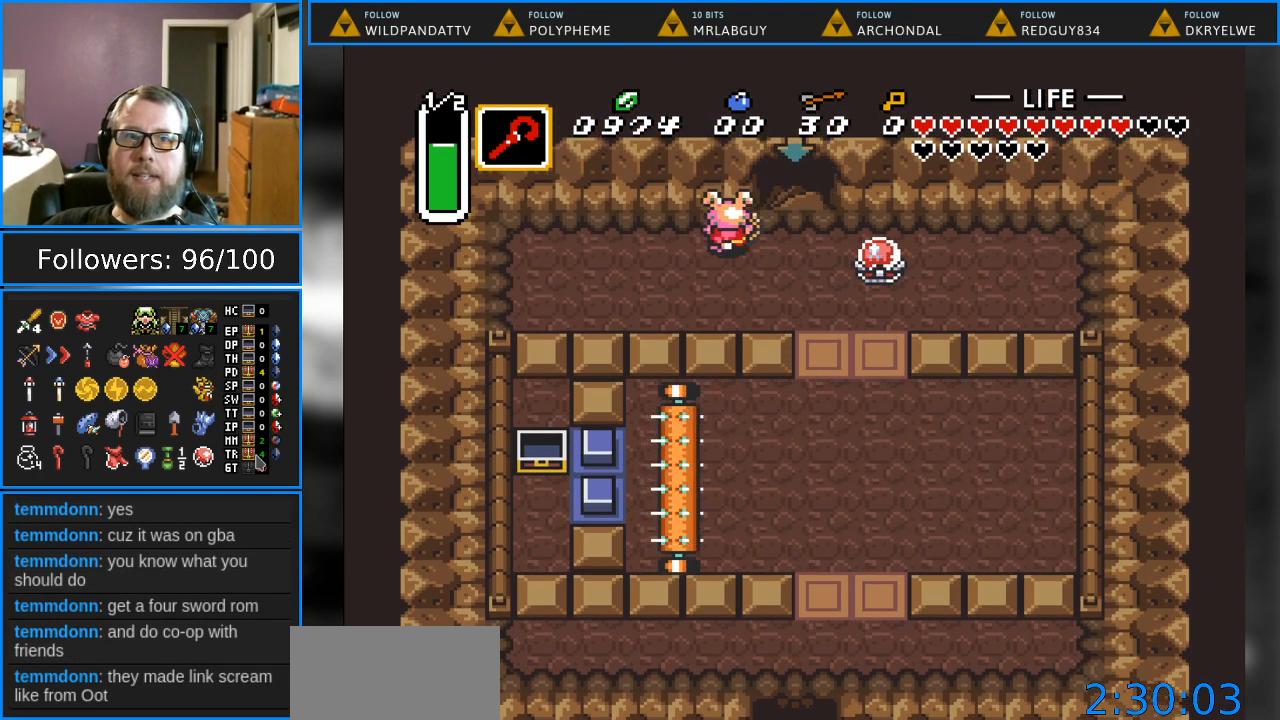
{"buttons": ["DPAD_UP"], "events": [[100, "DPAD_RIGHT", "up"]]}
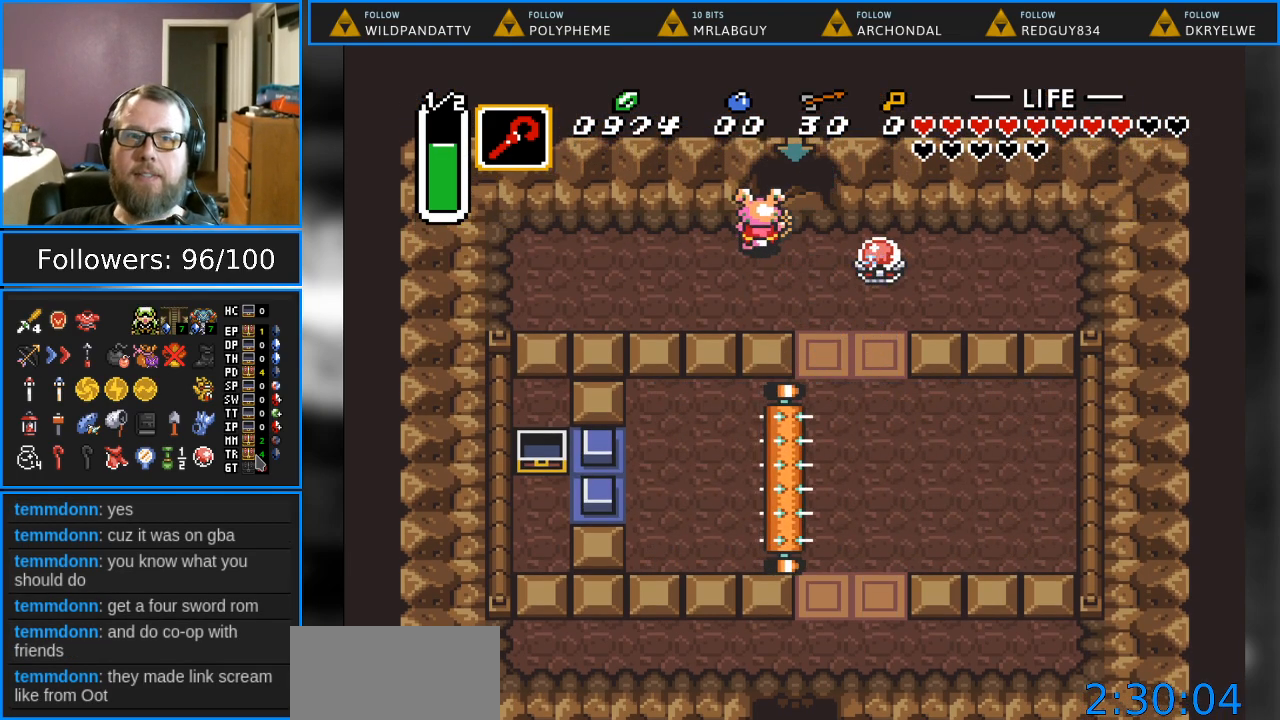
{"buttons": ["DPAD_UP", "DPAD_RIGHT"], "events": [[333, "DPAD_LEFT", "down"], [417, "DPAD_LEFT", "up"], [450, "DPAD_RIGHT", "down"]]}
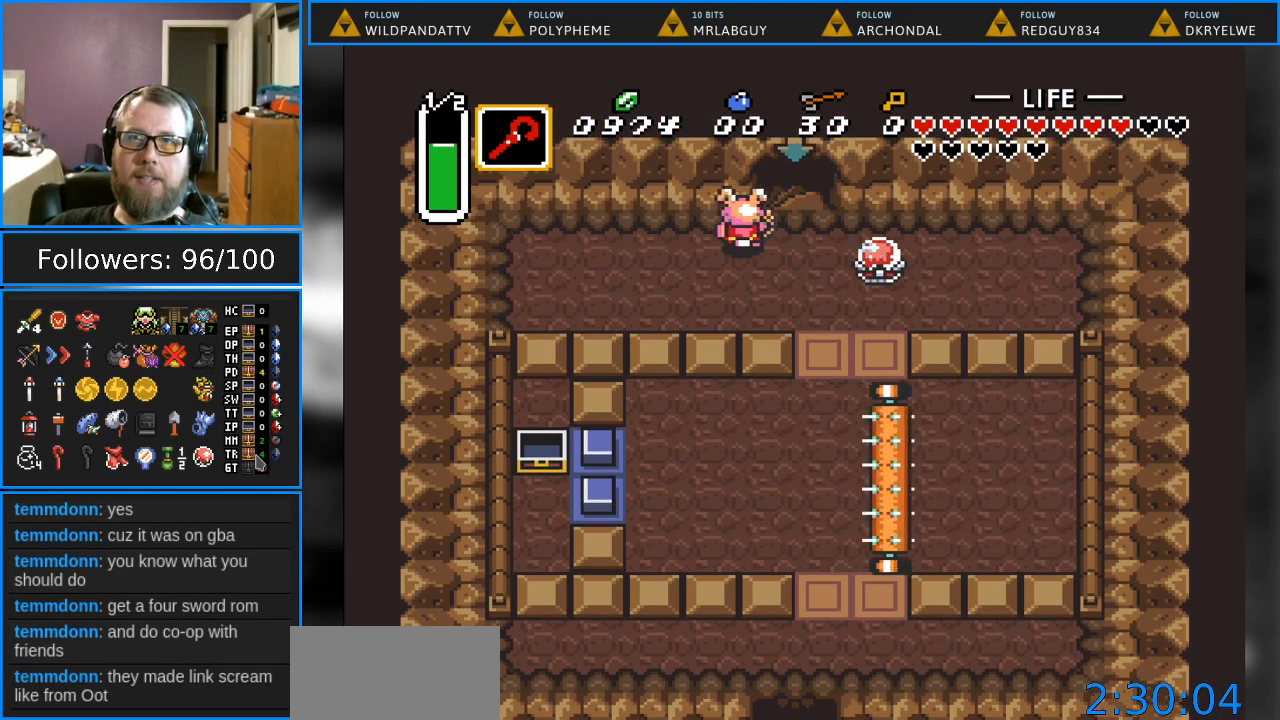
{"buttons": ["DPAD_UP"], "events": [[33, "DPAD_RIGHT", "up"], [283, "DPAD_RIGHT", "down"], [433, "DPAD_RIGHT", "up"]]}
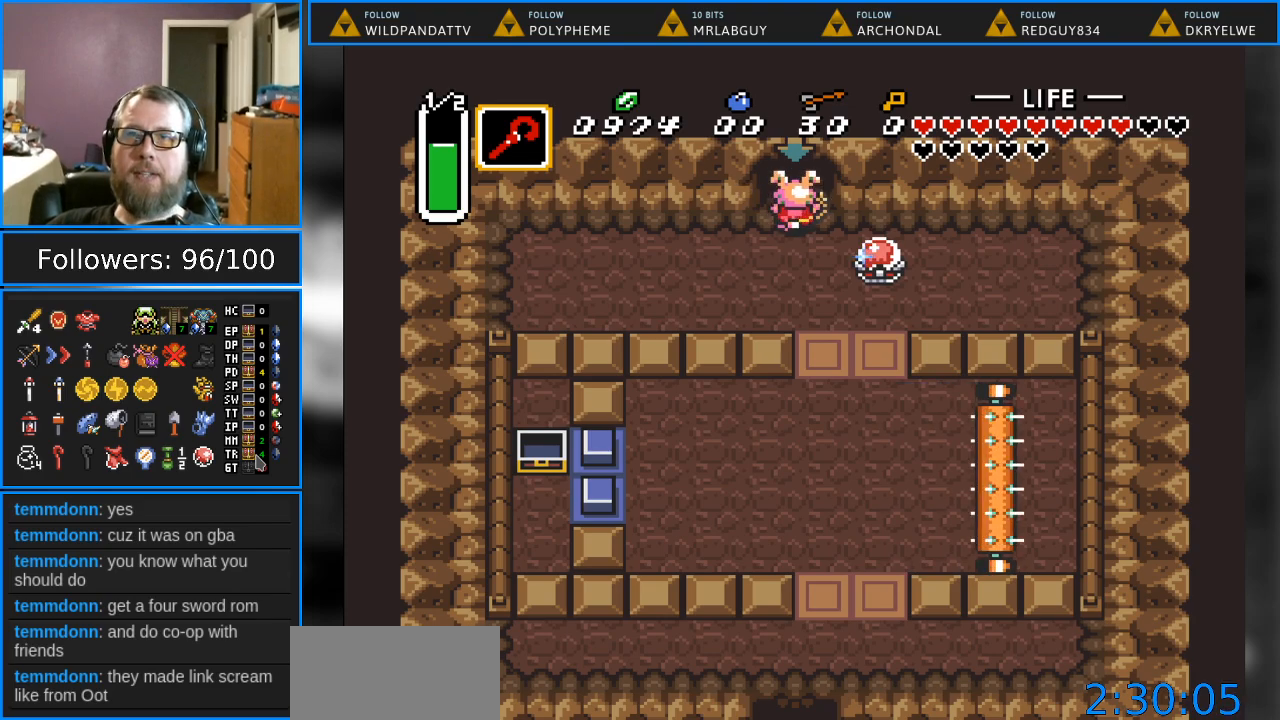
{"buttons": [], "events": [[333, "DPAD_UP", "up"]]}
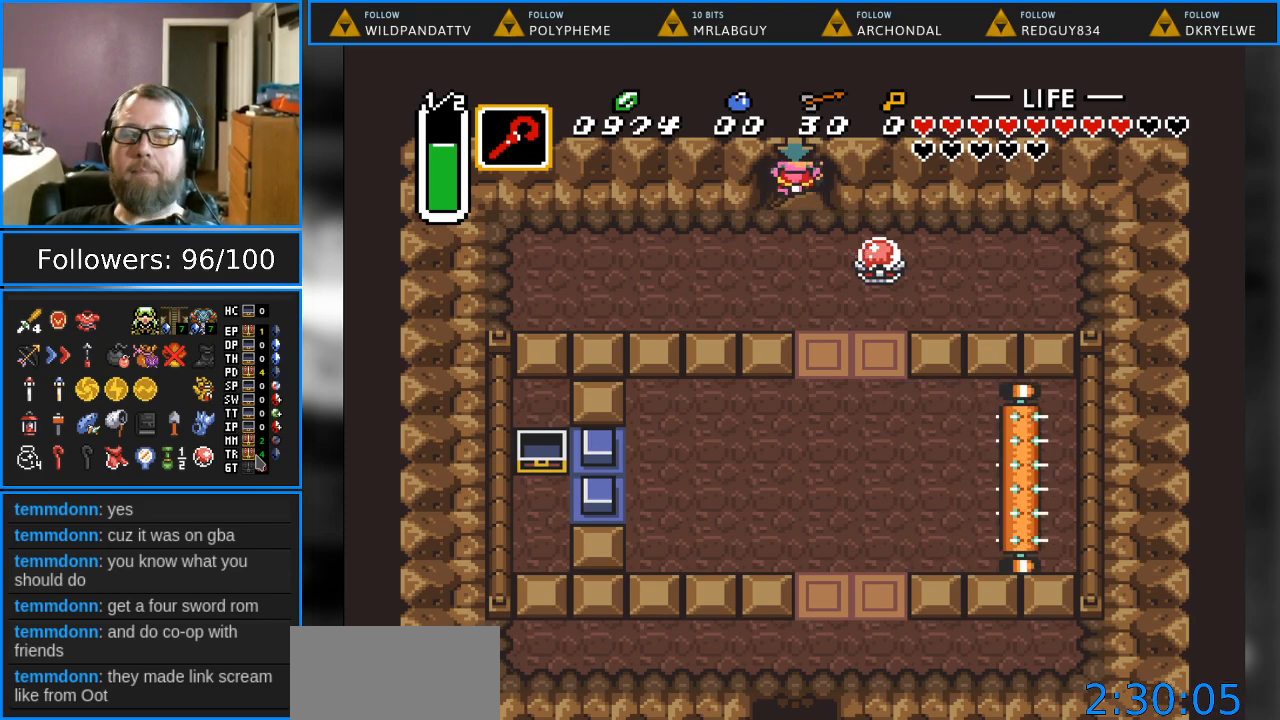
{"buttons": [], "events": []}
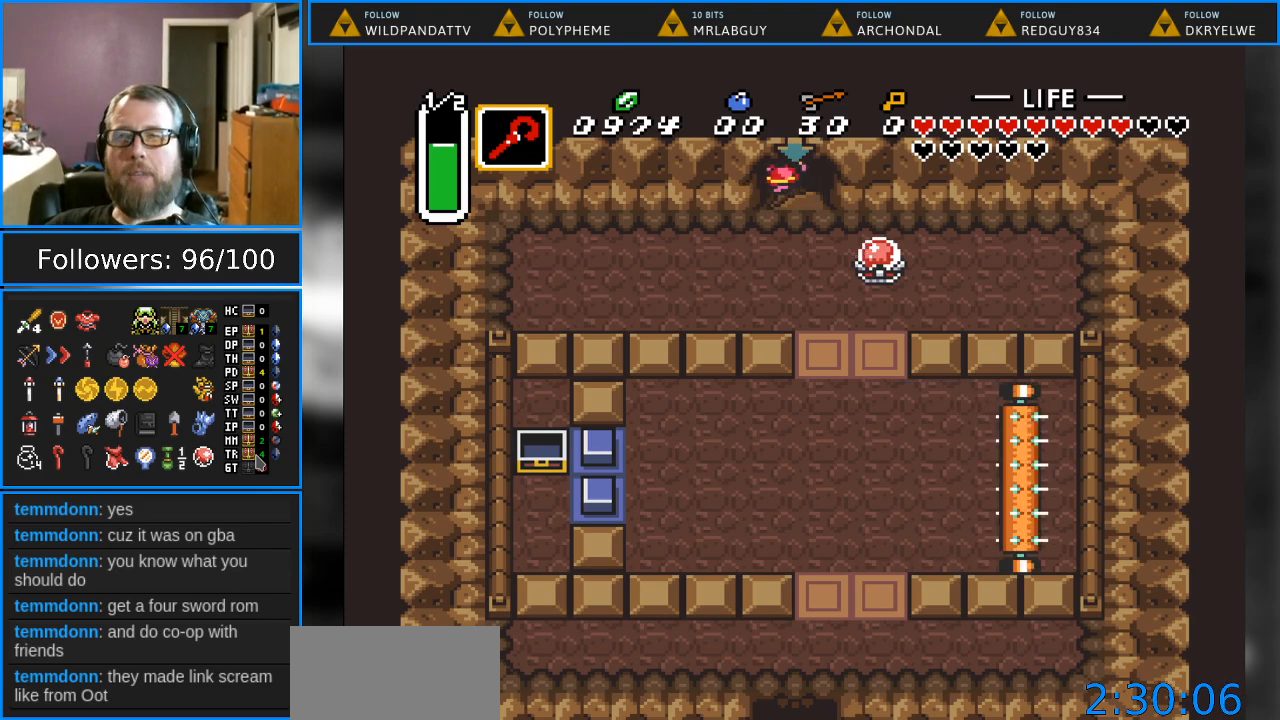
{"buttons": [], "events": []}
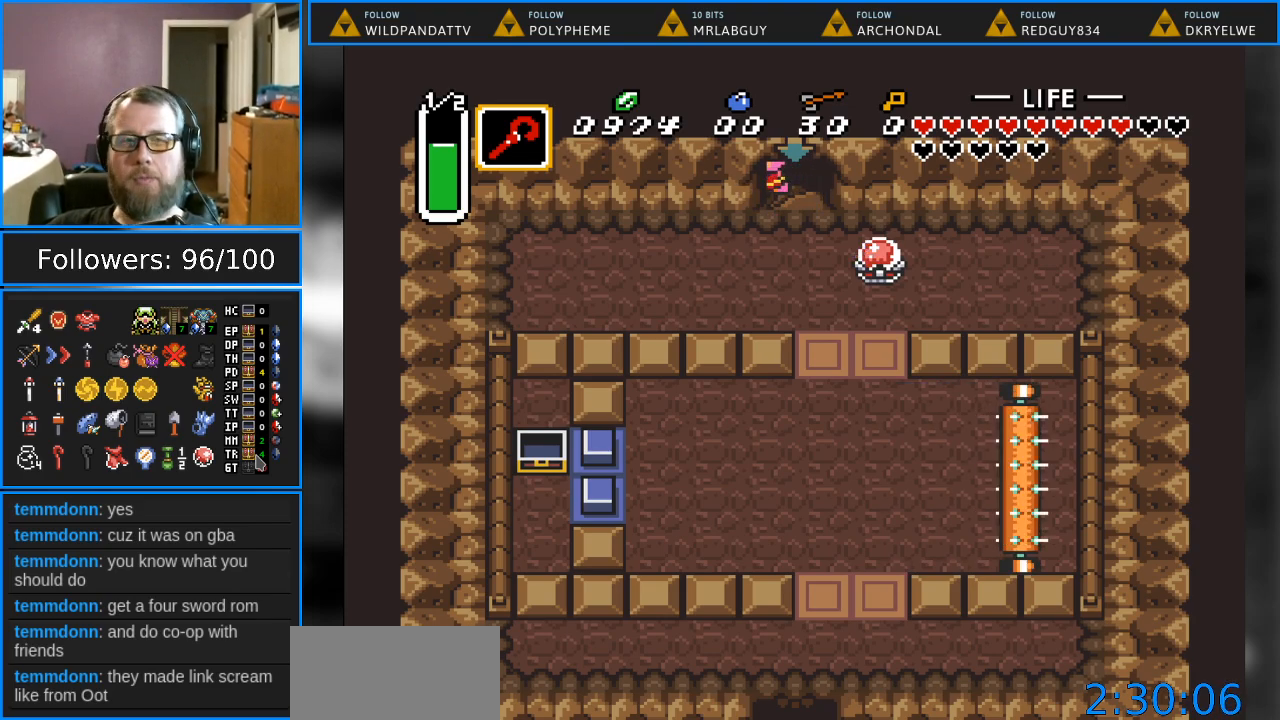
{"buttons": [], "events": []}
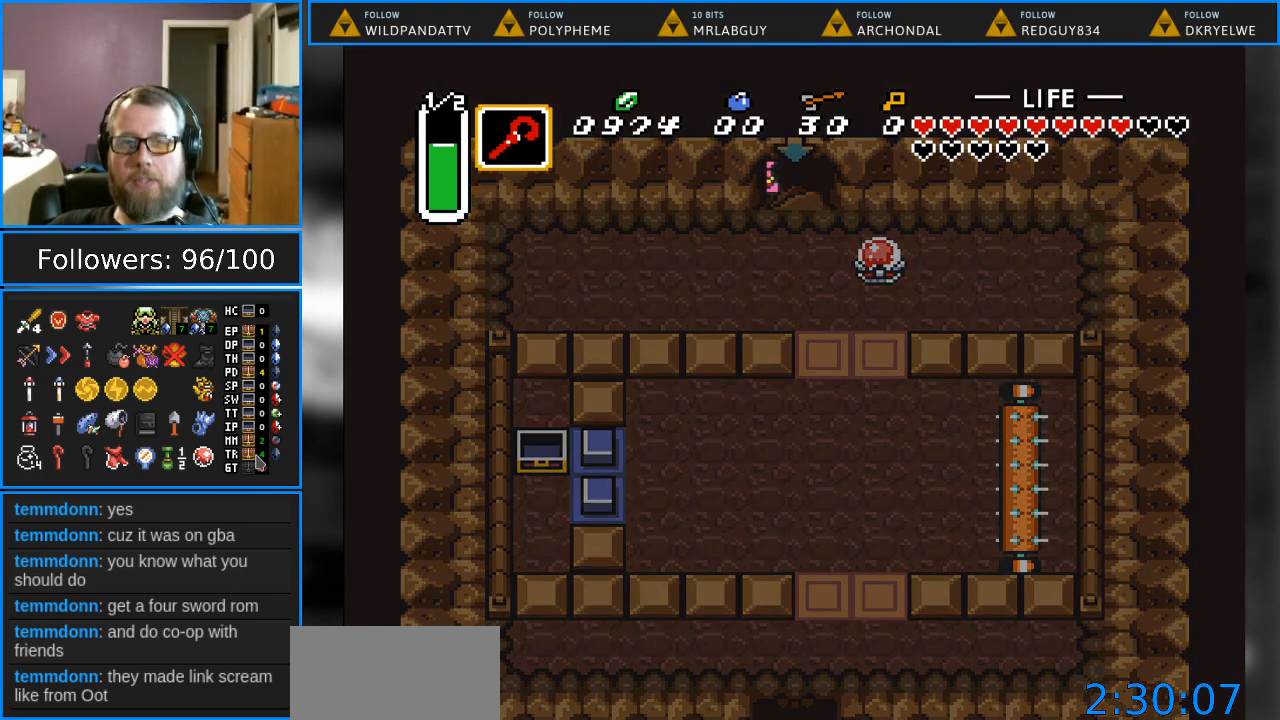
{"buttons": [], "events": []}
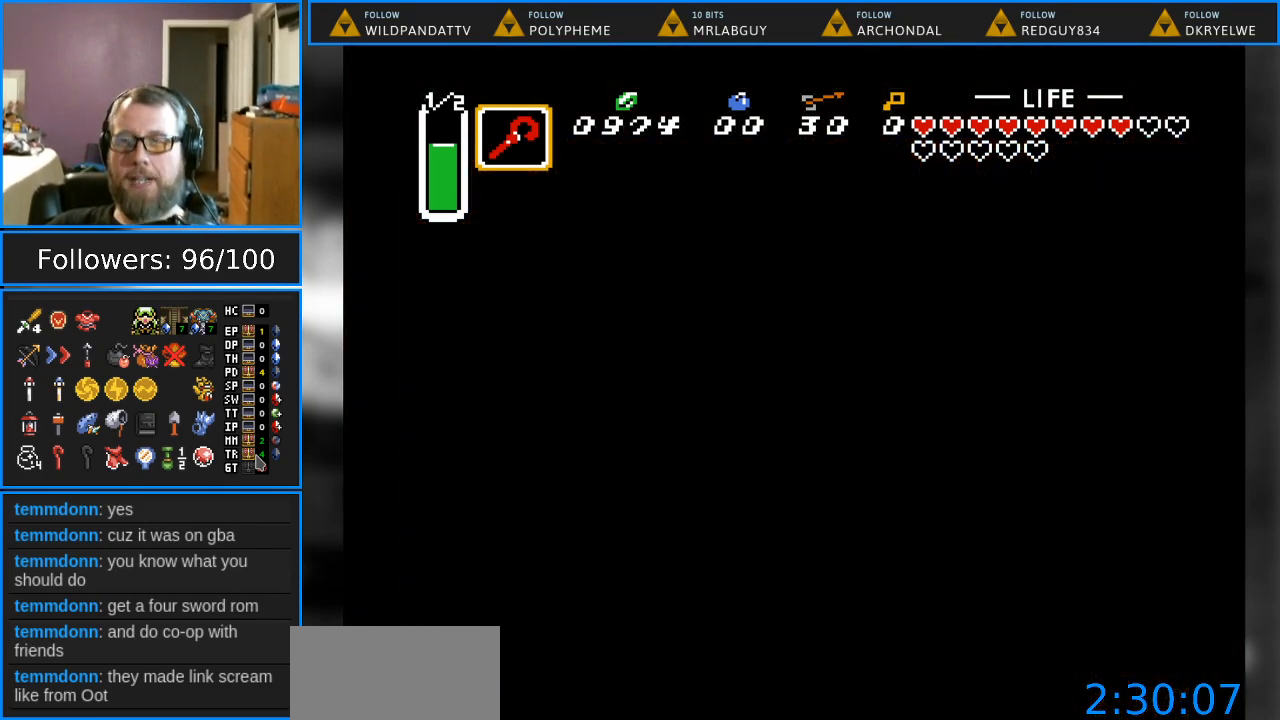
{"buttons": [], "events": []}
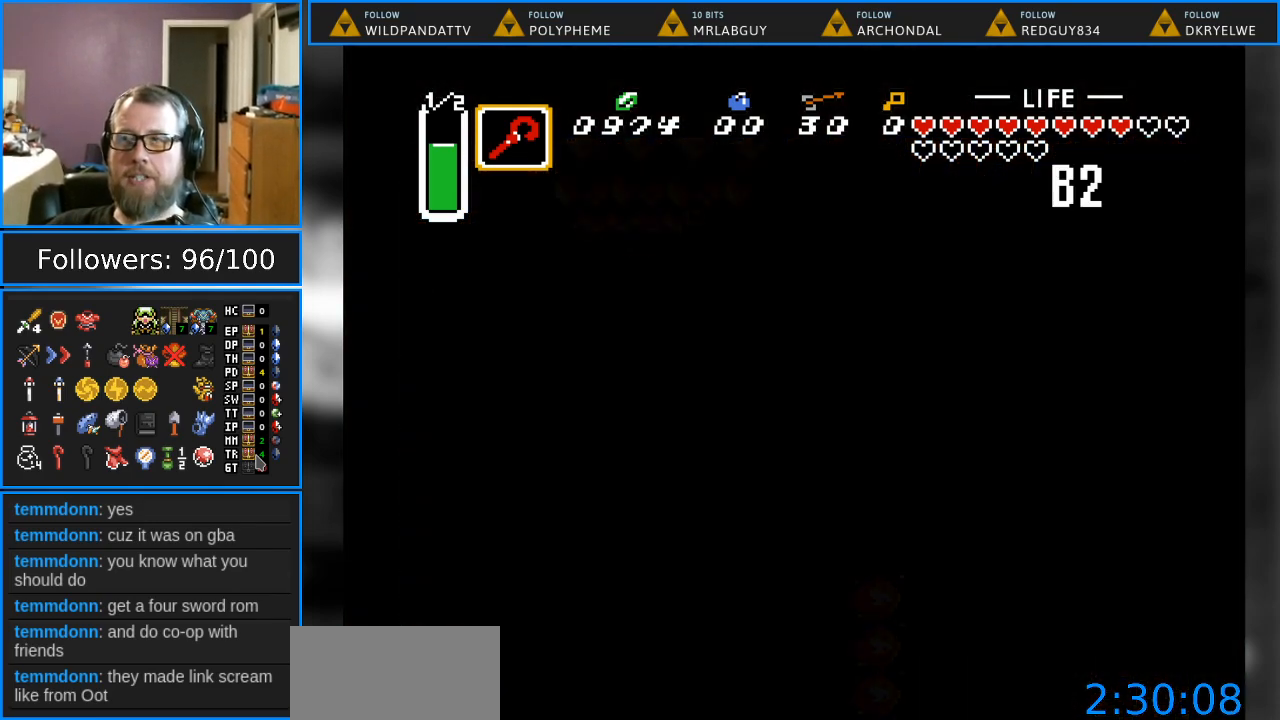
{"buttons": [], "events": []}
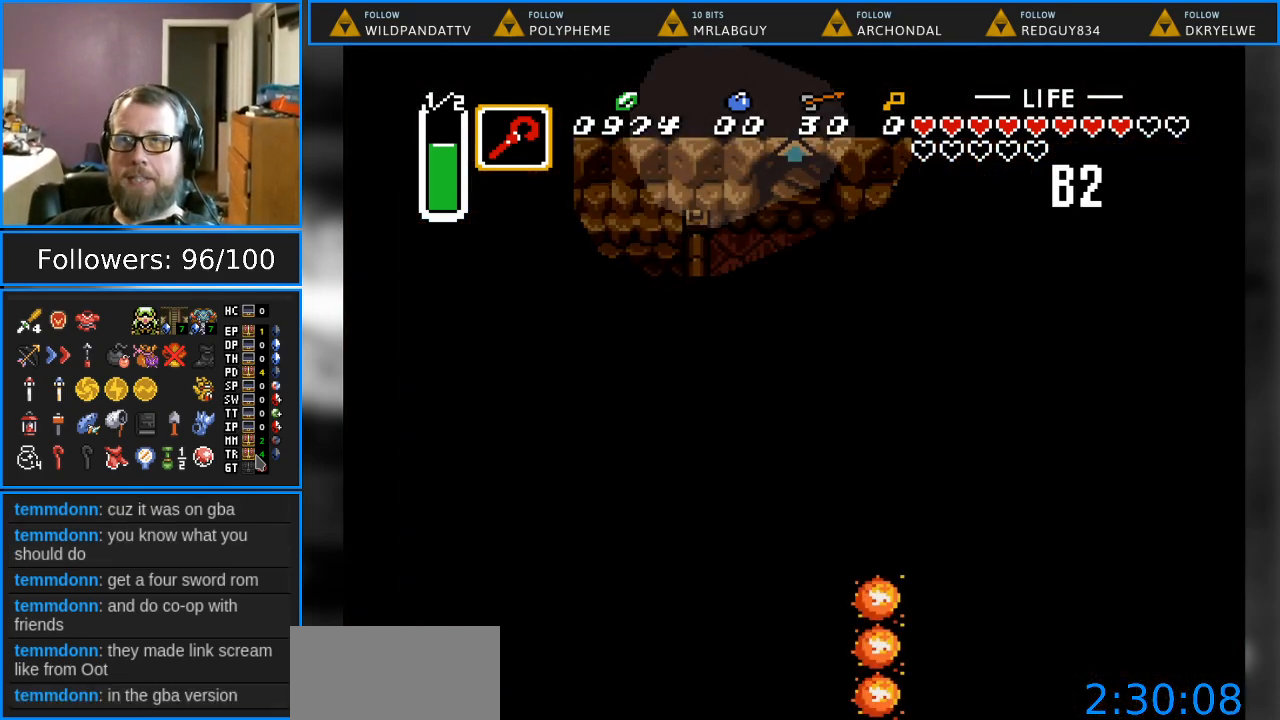
{"buttons": [], "events": []}
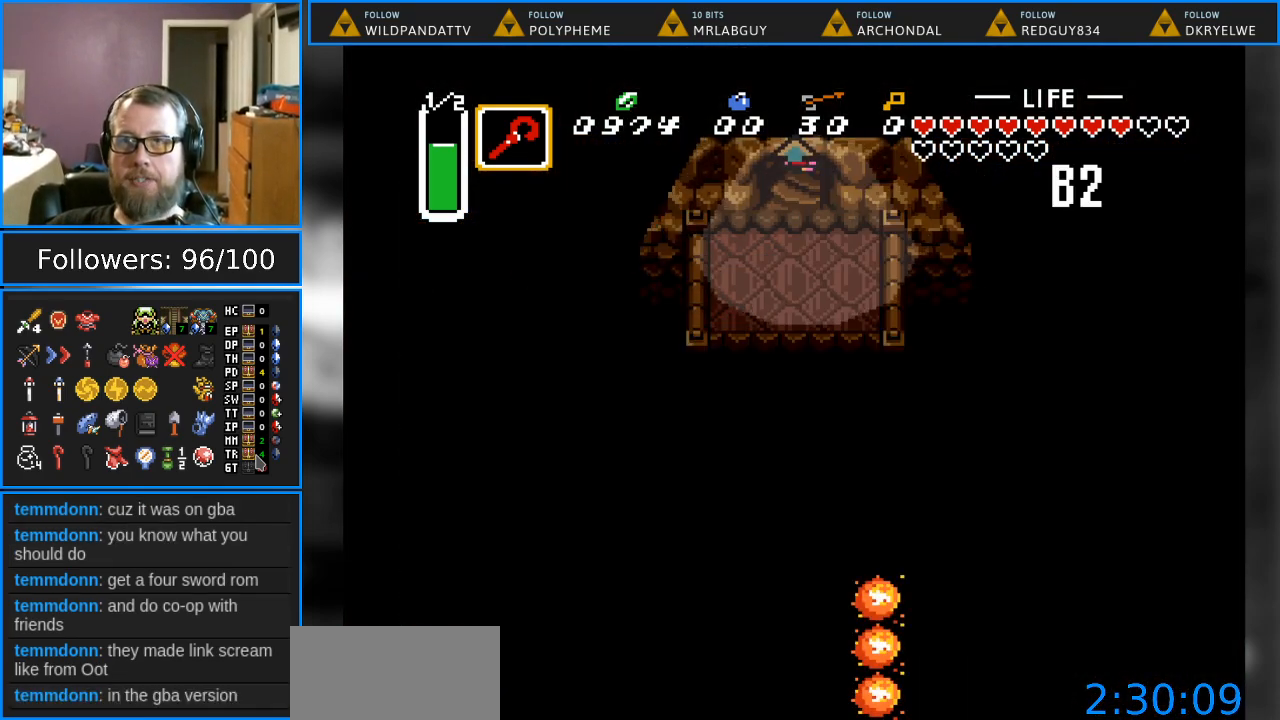
{"buttons": [], "events": []}
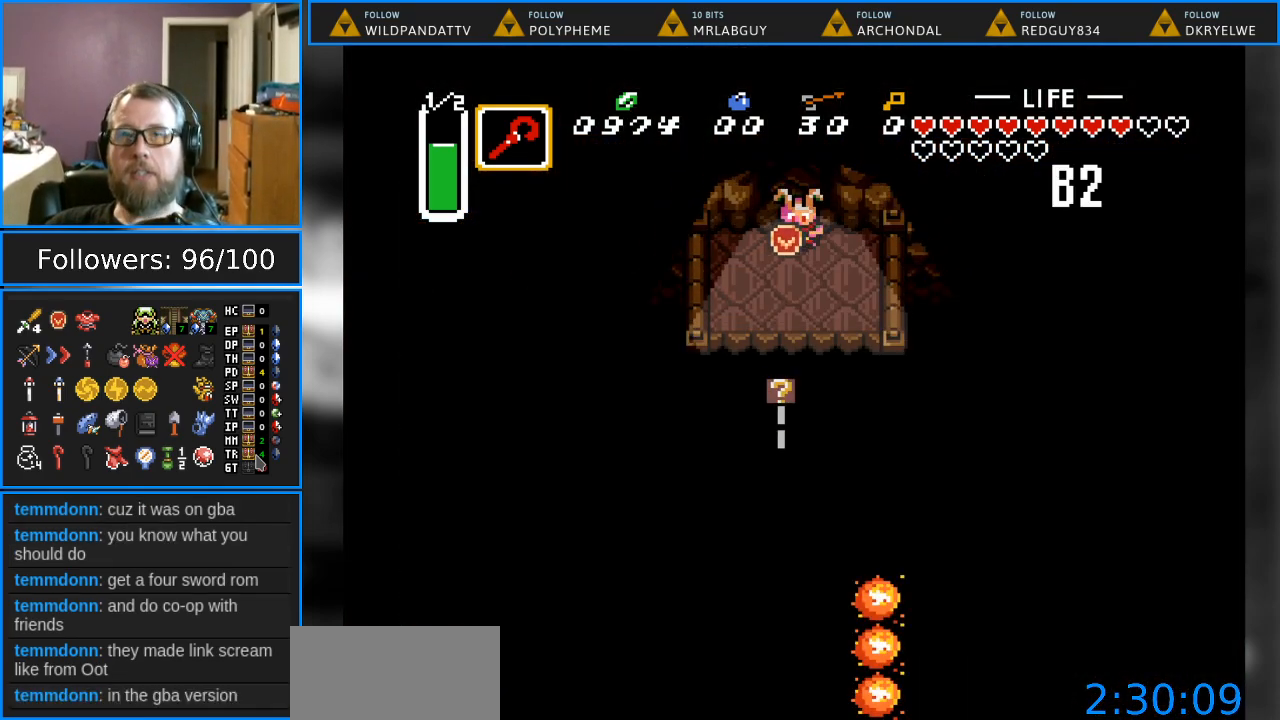
{"buttons": [], "events": [[233, "DPAD_DOWN", "down"], [483, "DPAD_DOWN", "up"]]}
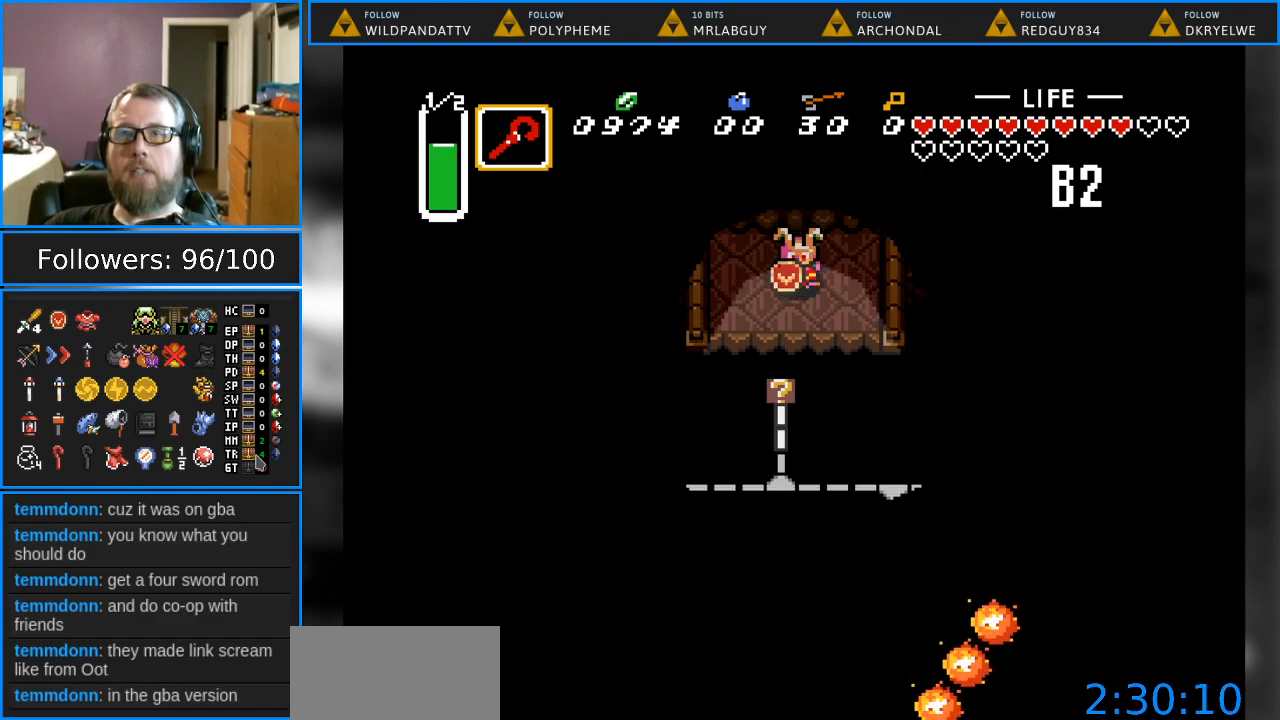
{"buttons": [], "events": [[67, "Y", "down"], [267, "Y", "up"]]}
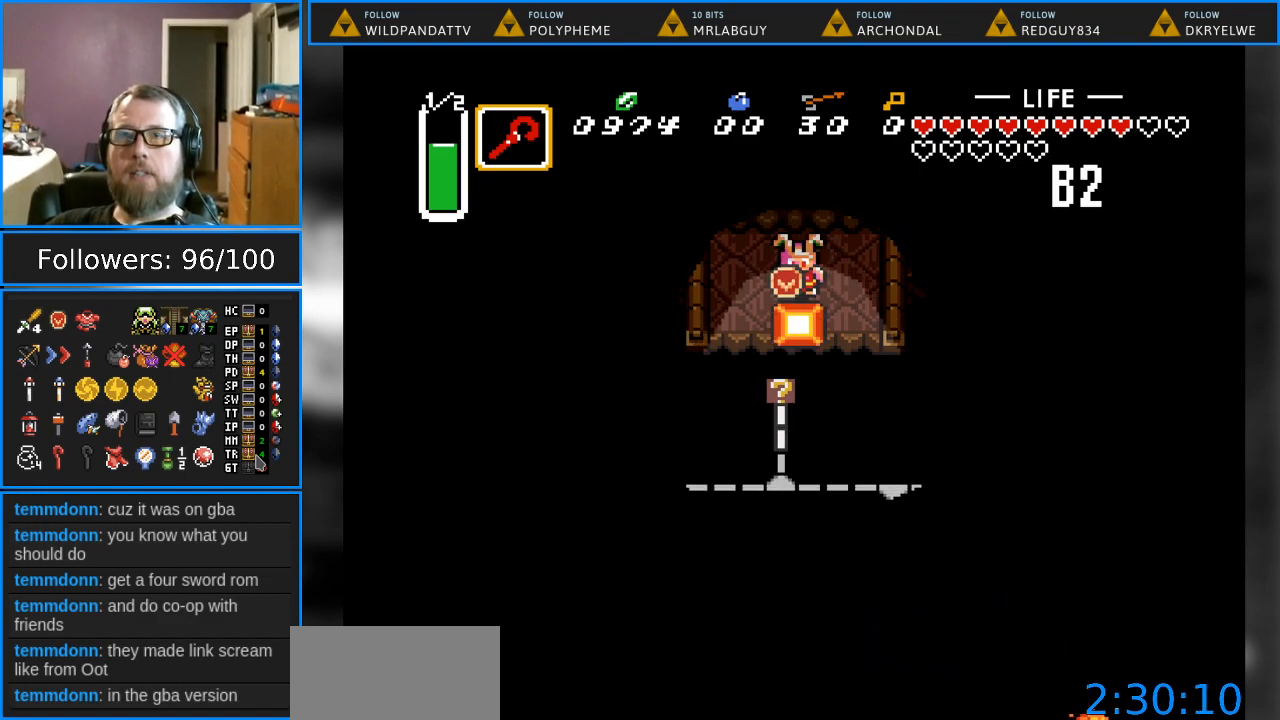
{"buttons": ["Y"], "events": [[250, "DPAD_DOWN", "down"], [350, "DPAD_DOWN", "up"], [467, "Y", "down"]]}
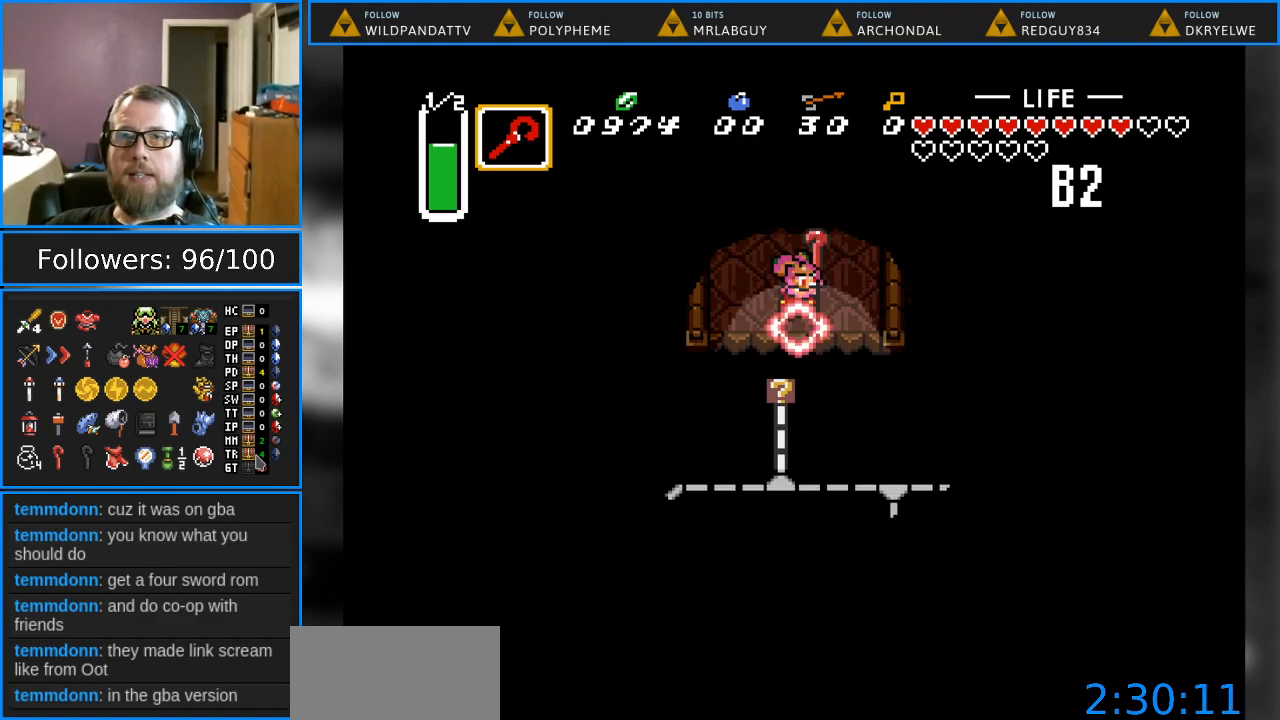
{"buttons": [], "events": [[133, "Y", "up"]]}
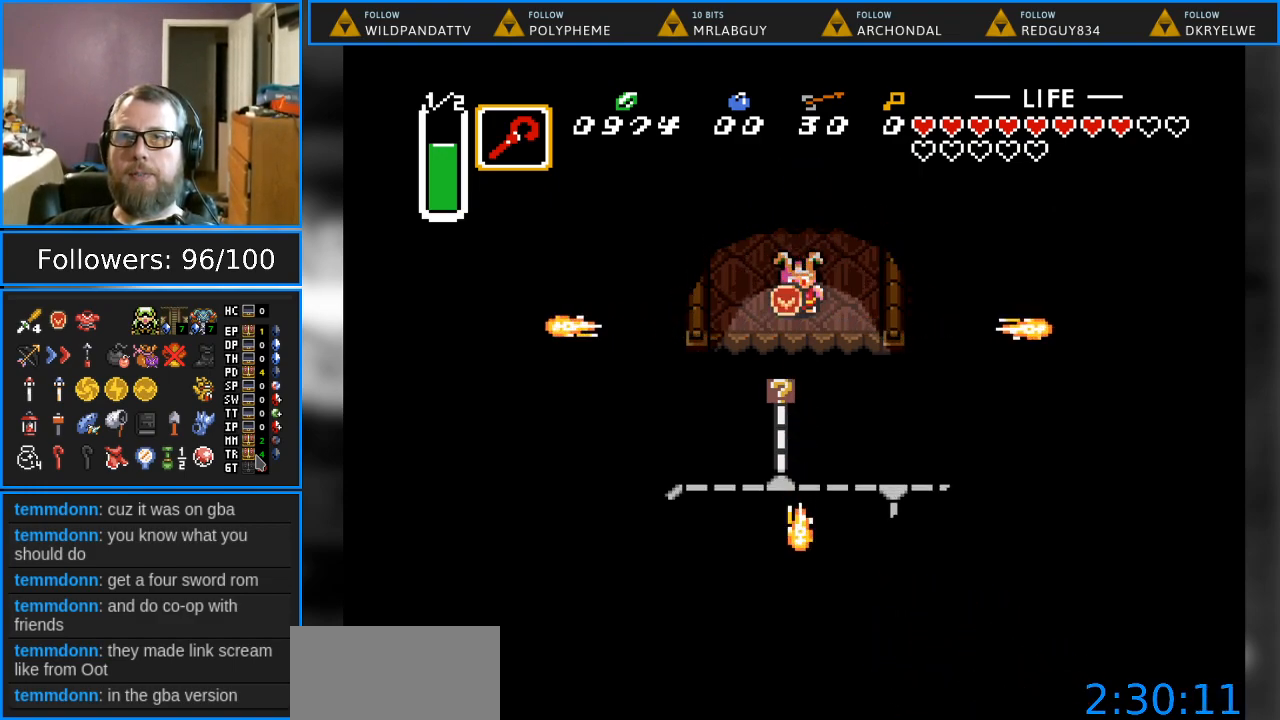
{"buttons": [], "events": [[33, "DPAD_LEFT", "down"], [117, "DPAD_LEFT", "up"], [167, "DPAD_DOWN", "down"], [233, "DPAD_DOWN", "up"], [233, "Y", "down"], [350, "Y", "up"]]}
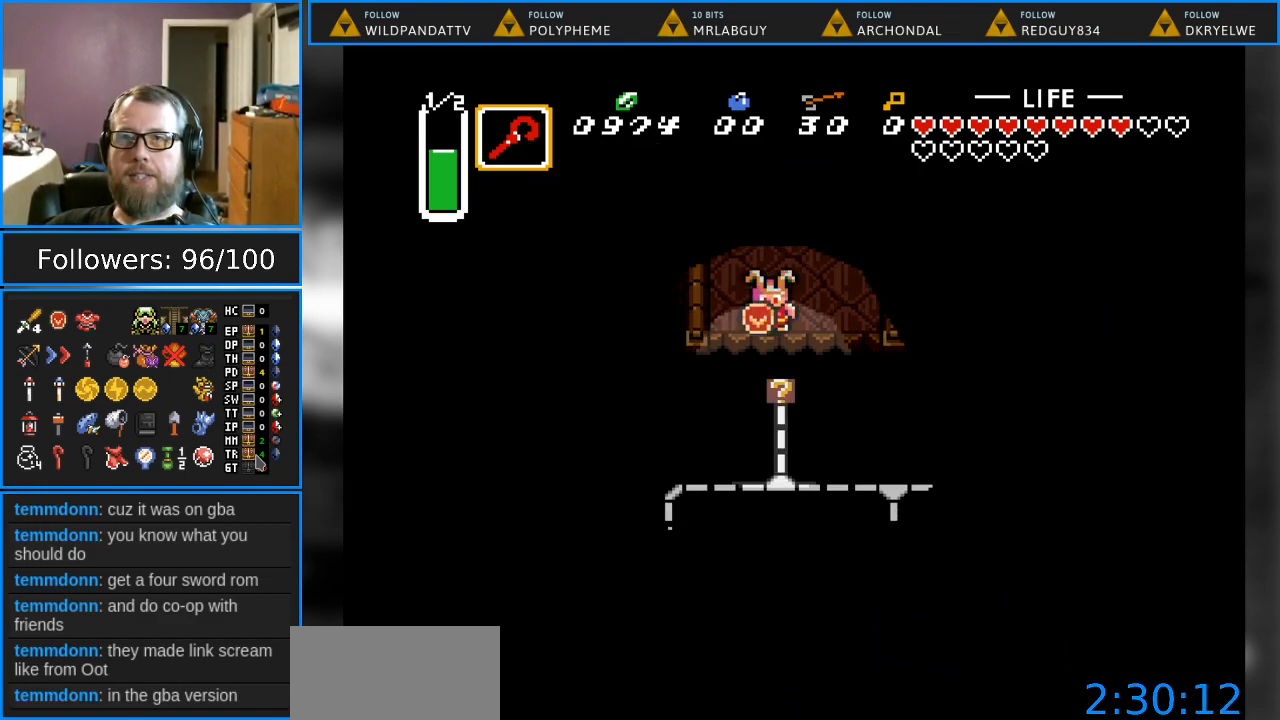
{"buttons": ["DPAD_DOWN"], "events": [[400, "DPAD_DOWN", "down"]]}
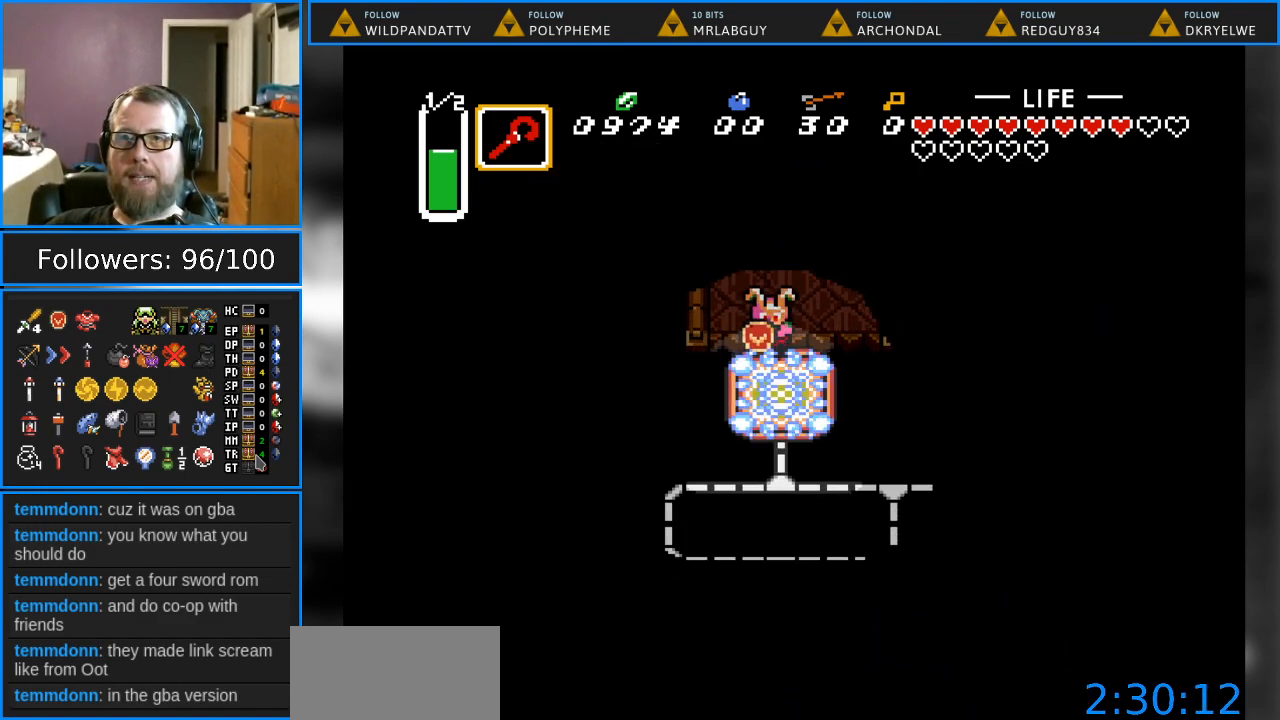
{"buttons": ["DPAD_RIGHT"], "events": [[283, "DPAD_DOWN", "up"], [300, "DPAD_RIGHT", "down"]]}
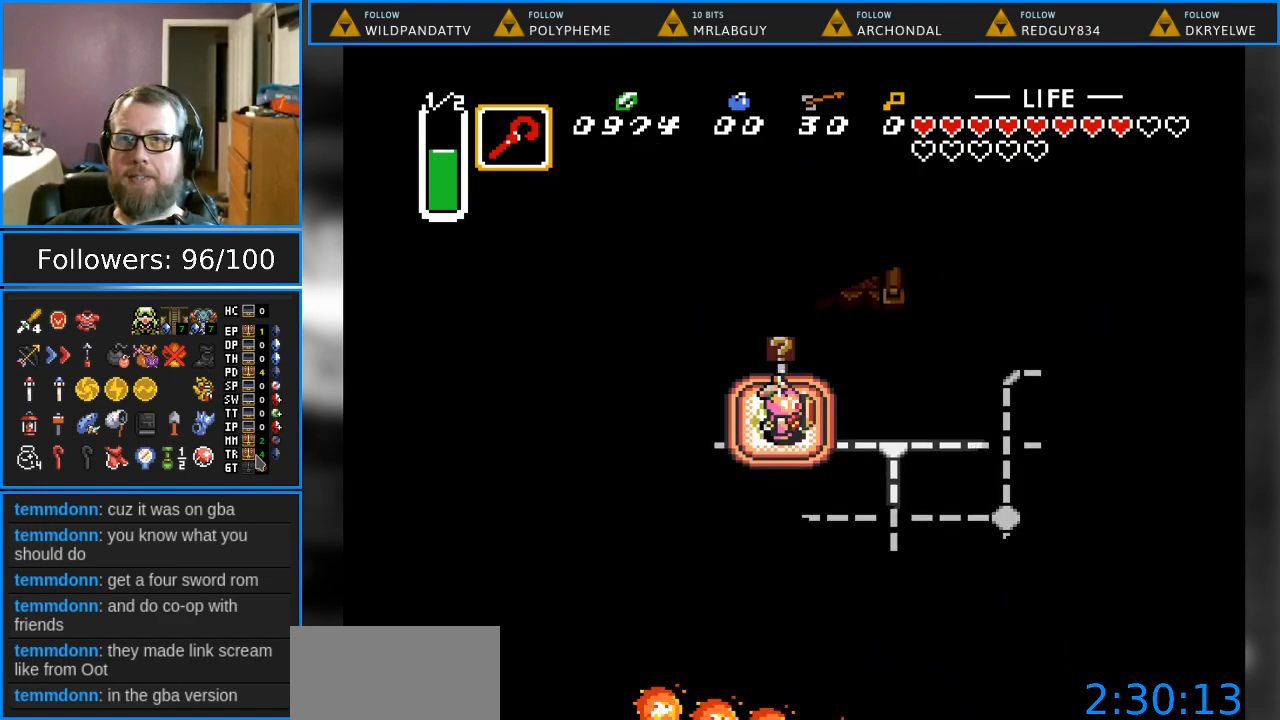
{"buttons": ["DPAD_RIGHT"], "events": []}
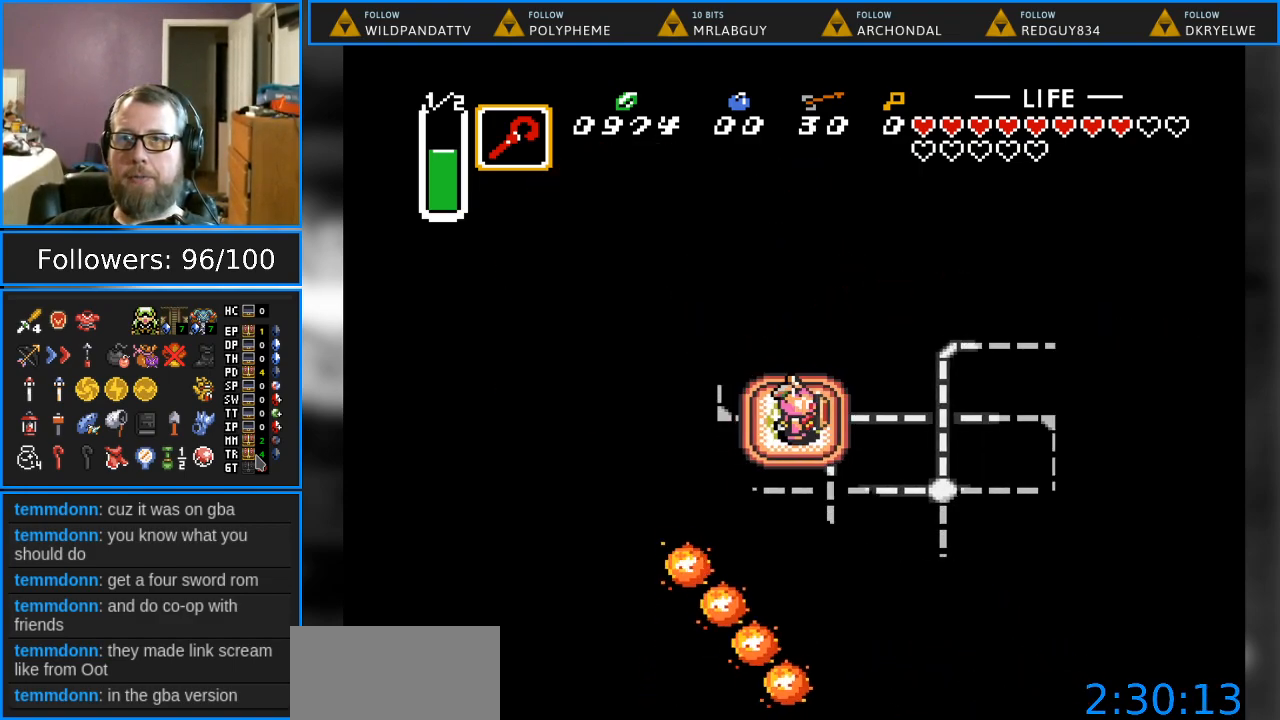
{"buttons": [], "events": [[150, "DPAD_RIGHT", "up"]]}
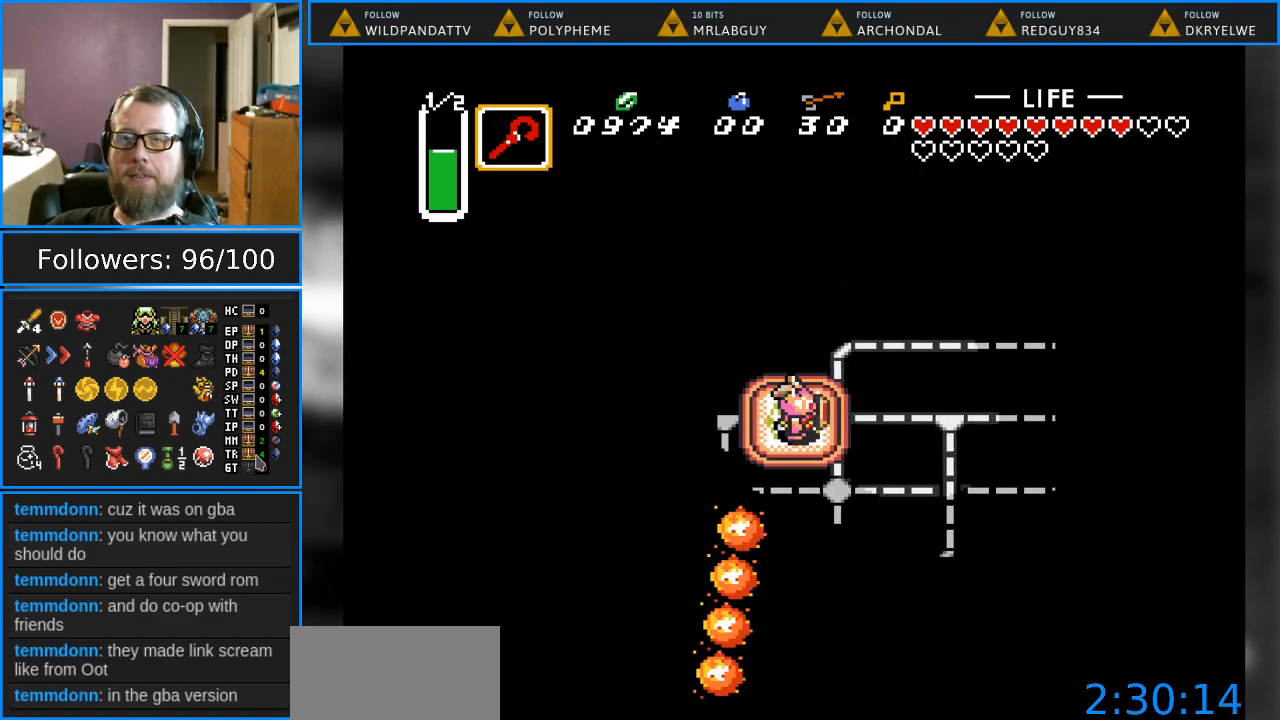
{"buttons": [], "events": []}
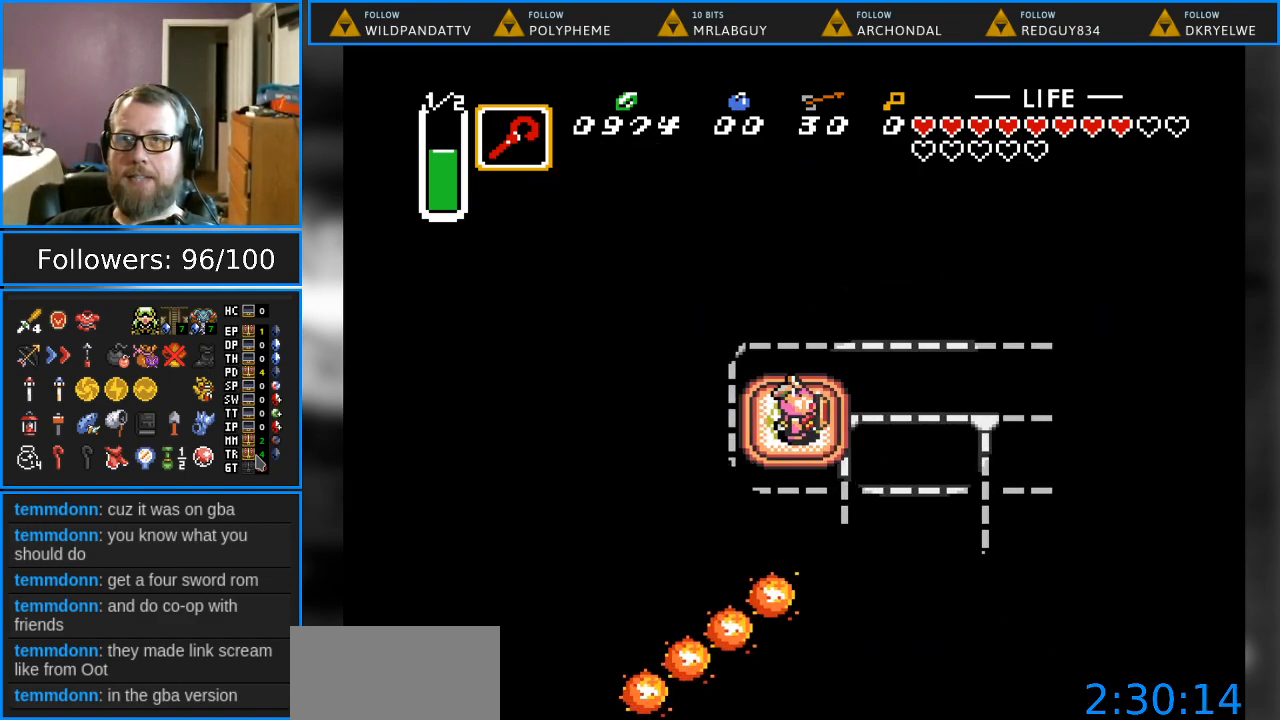
{"buttons": [], "events": []}
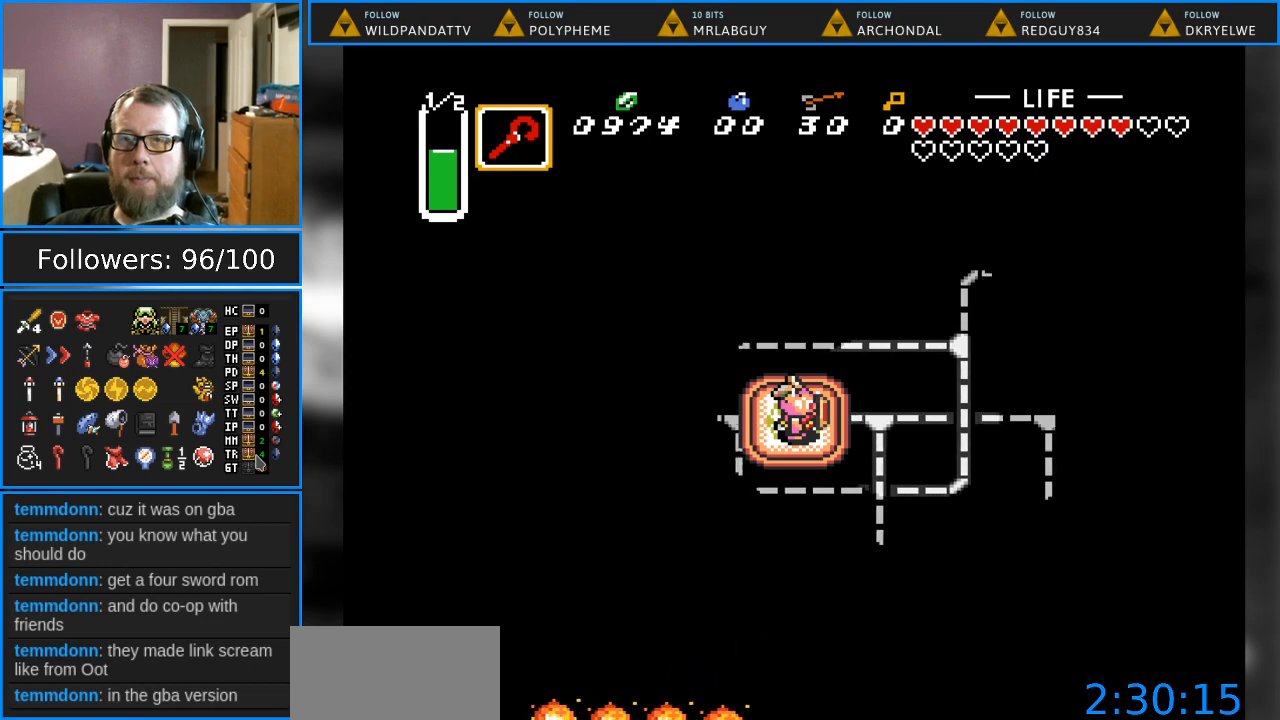
{"buttons": ["DPAD_DOWN"], "events": [[50, "DPAD_DOWN", "down"]]}
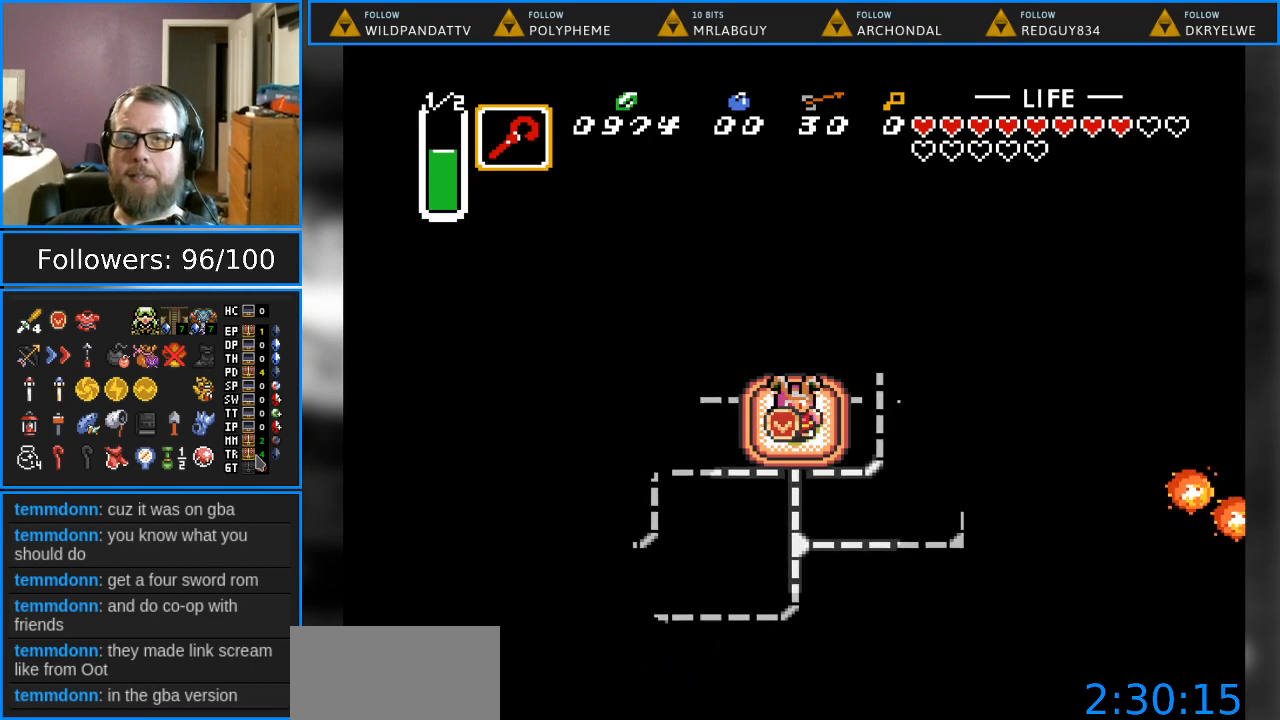
{"buttons": [], "events": [[83, "DPAD_DOWN", "up"]]}
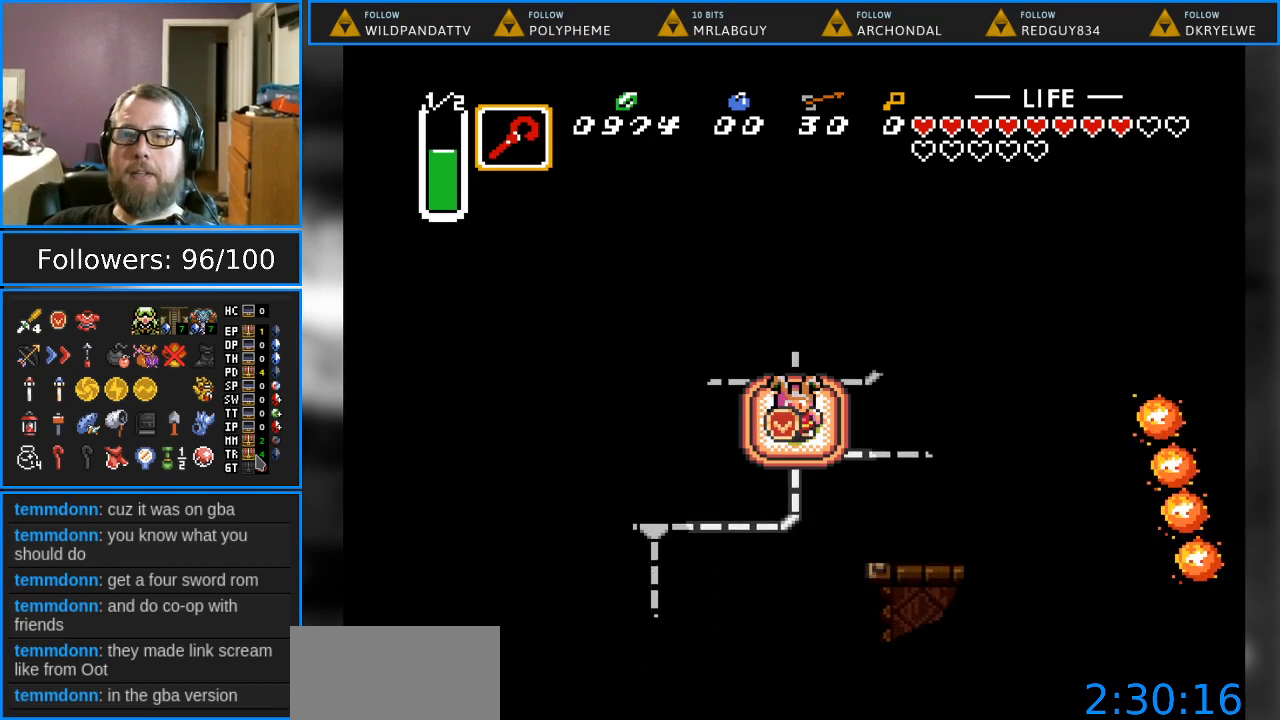
{"buttons": [], "events": []}